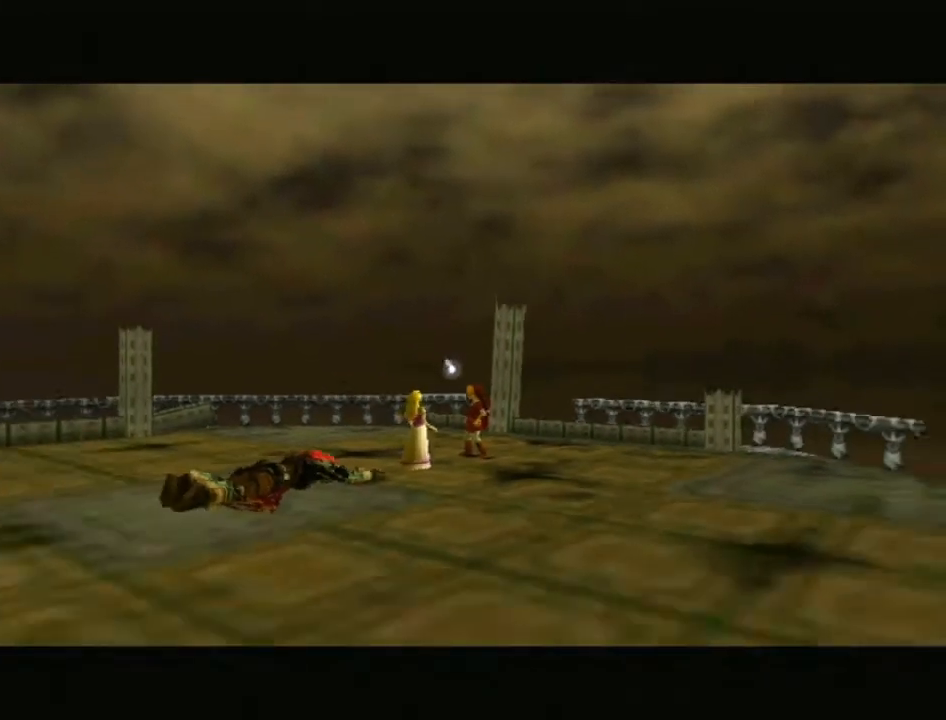
Gameplay with a controller (Nintendo layout); each line is a JSON object with the inputs held at the frame after it. "events" lists button and stick changes between this image and that frame as [ms after this image, input, new state], when the widget could be followed in between. Not read: L3 R3.
{"buttons": ["A", "B"], "left_stick": "center", "right_stick": "center", "events": [[117, "A", "down"], [183, "B", "down"], [333, "A", "up"], [333, "B", "up"], [433, "A", "down"], [433, "B", "down"]]}
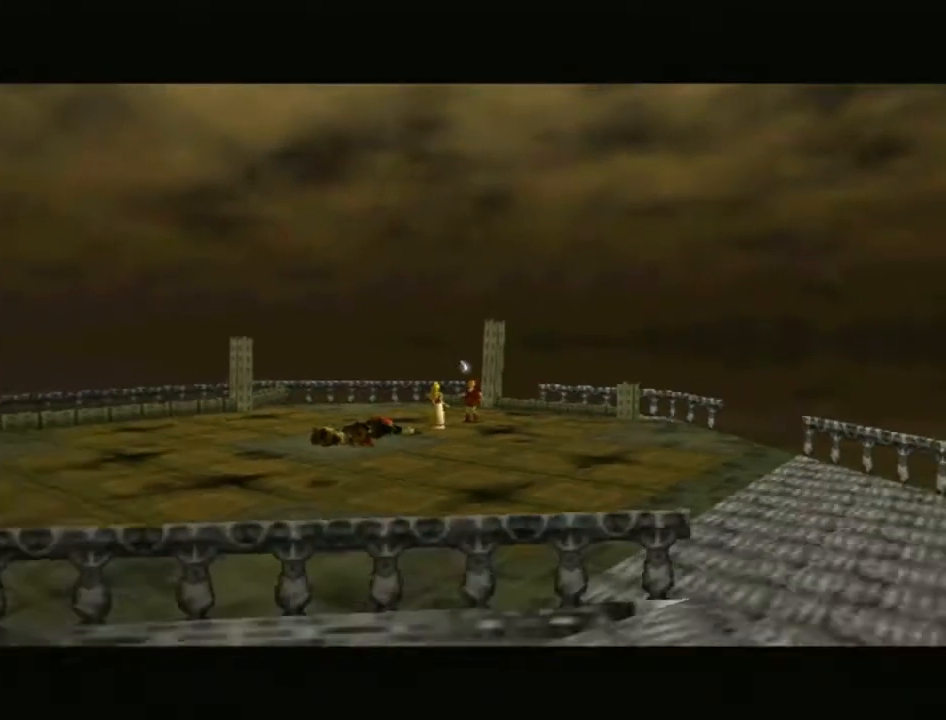
{"buttons": ["A"], "left_stick": "center", "right_stick": "center", "events": [[50, "A", "up"], [50, "B", "up"], [150, "A", "down"], [150, "B", "down"], [317, "A", "up"], [317, "B", "up"], [400, "A", "down"], [400, "B", "down"], [500, "B", "up"]]}
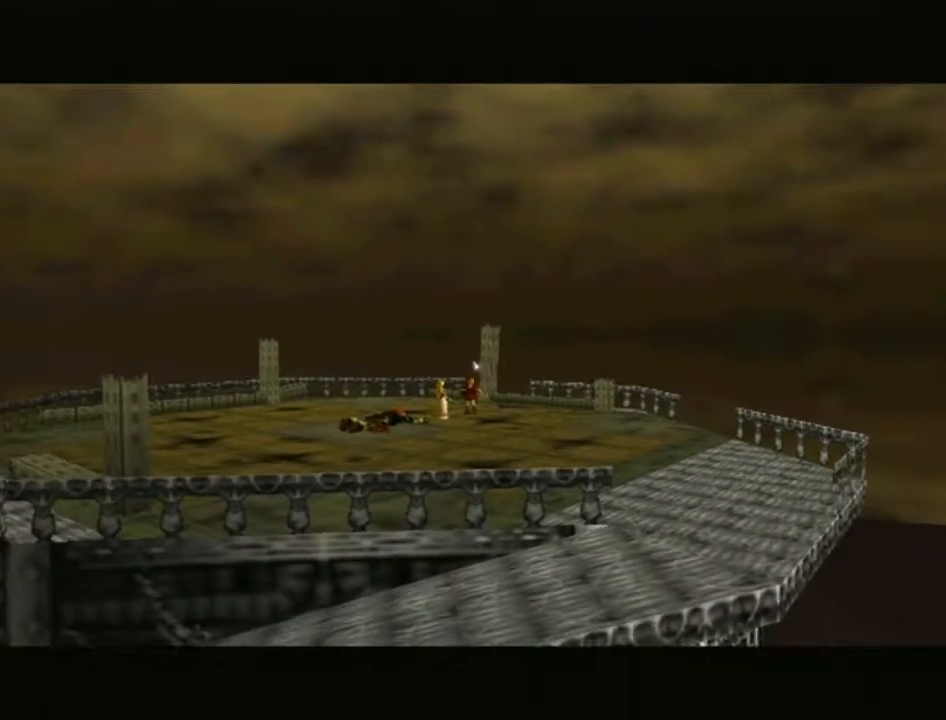
{"buttons": ["A", "B"], "left_stick": "center", "right_stick": "center", "events": [[17, "A", "up"], [150, "A", "down"], [183, "B", "down"], [300, "A", "up"], [300, "B", "up"], [433, "A", "down"], [450, "B", "down"]]}
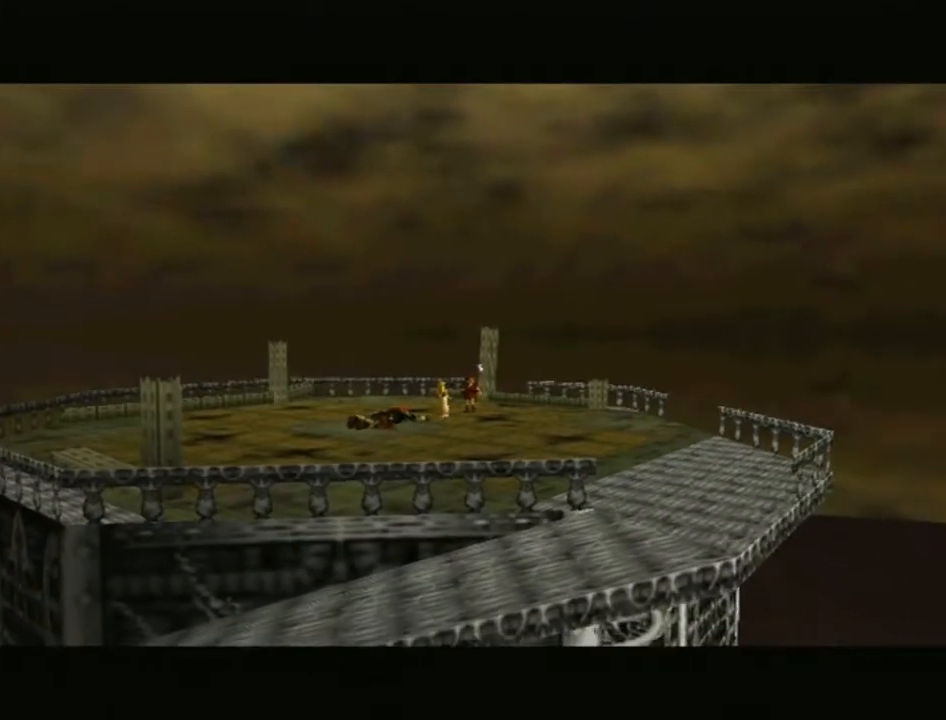
{"buttons": [], "left_stick": "center", "right_stick": "center", "events": [[67, "A", "up"], [67, "B", "up"], [183, "A", "down"], [183, "B", "down"], [250, "A", "up"], [250, "B", "up"], [367, "A", "down"], [367, "B", "down"], [450, "B", "up"], [483, "A", "up"]]}
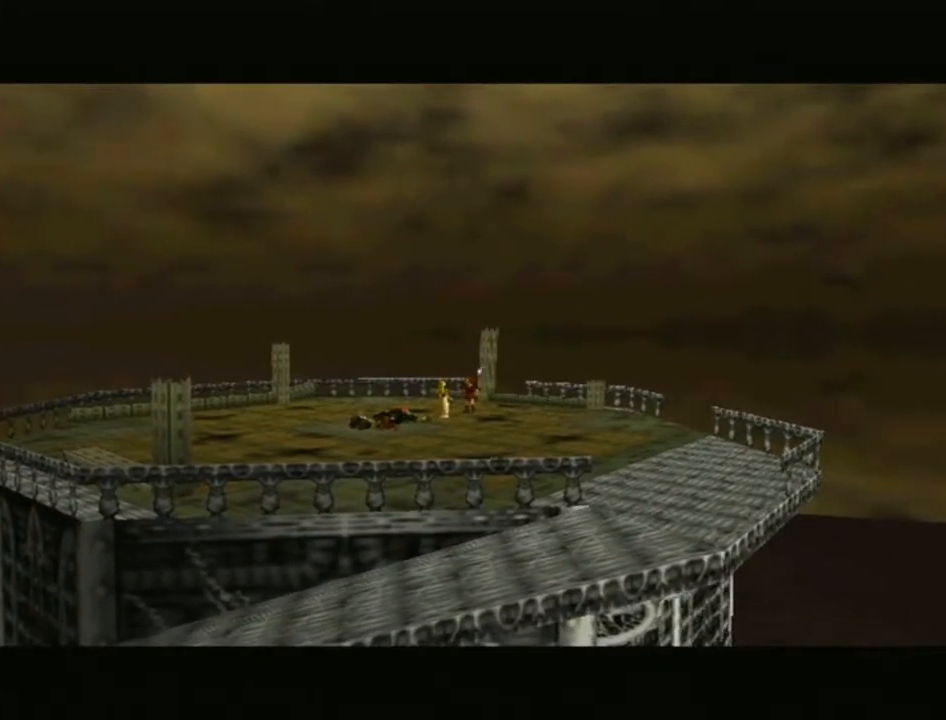
{"buttons": [], "left_stick": "center", "right_stick": "center", "events": [[83, "A", "down"], [83, "B", "down"], [183, "B", "up"], [217, "A", "up"], [317, "A", "down"], [317, "B", "down"], [400, "A", "up"], [400, "B", "up"]]}
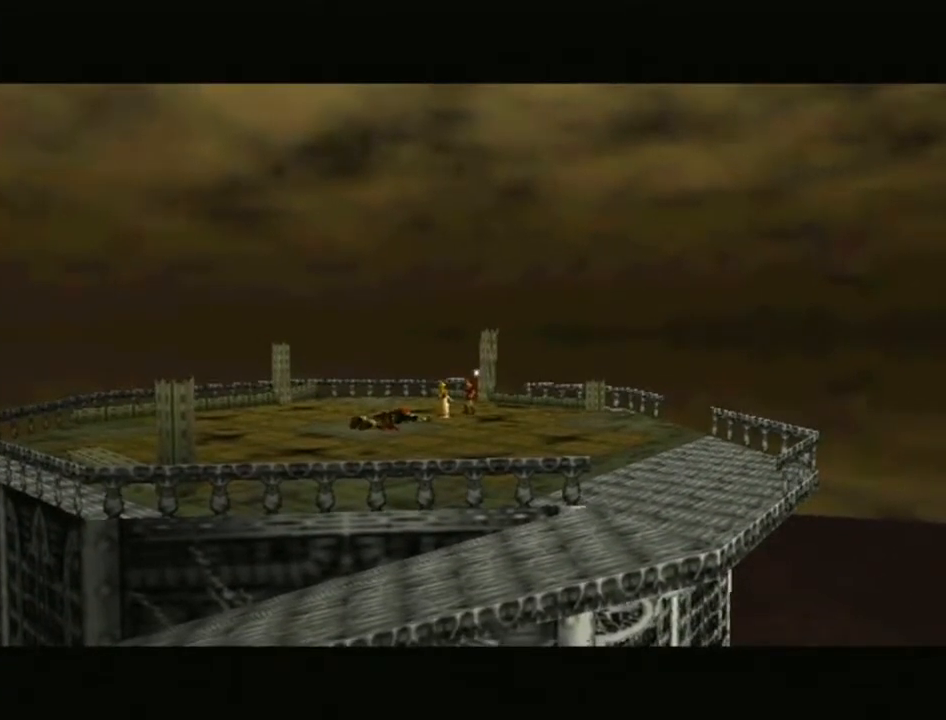
{"buttons": ["A", "B"], "left_stick": "center", "right_stick": "center", "events": [[17, "A", "down"], [17, "B", "down"], [117, "A", "up"], [117, "B", "up"], [200, "B", "down"], [250, "A", "down"], [300, "B", "up"], [333, "A", "up"], [400, "A", "down"], [400, "B", "down"]]}
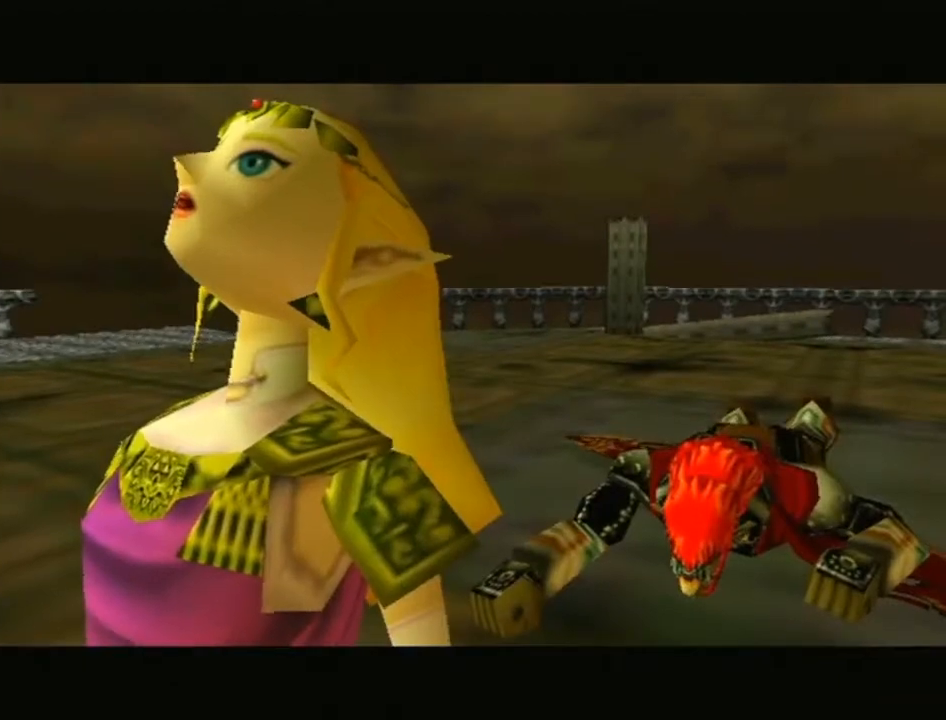
{"buttons": [], "left_stick": "center", "right_stick": "center", "events": [[17, "A", "up"], [17, "B", "up"], [117, "A", "down"], [117, "B", "down"], [233, "A", "up"], [233, "B", "up"], [300, "B", "down"], [333, "A", "down"], [433, "A", "up"], [433, "B", "up"]]}
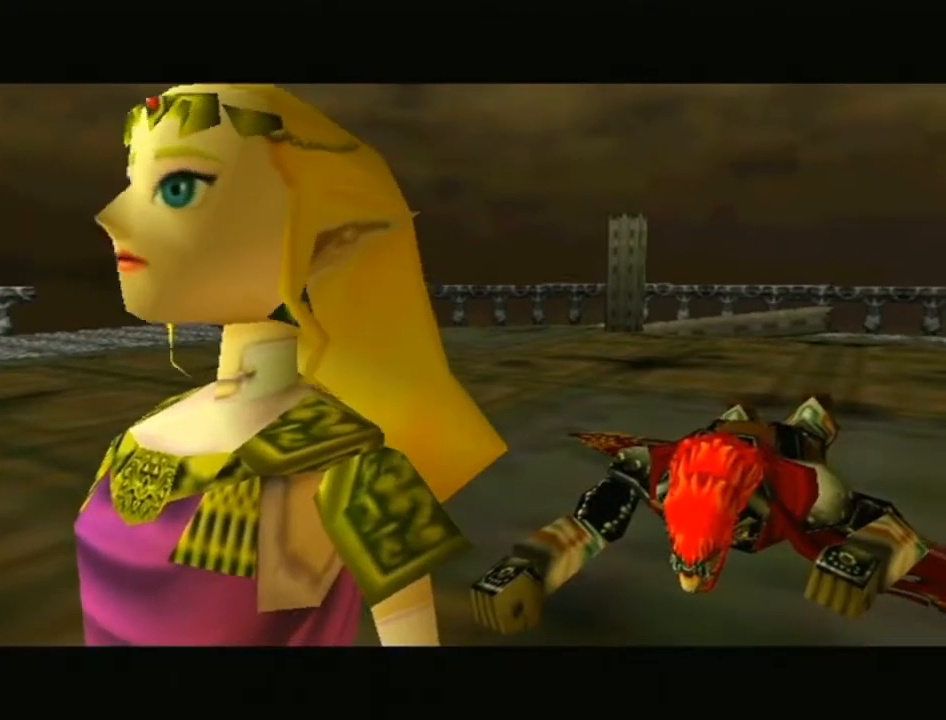
{"buttons": ["A", "B"], "left_stick": "center", "right_stick": "center", "events": [[17, "A", "down"], [17, "B", "down"], [83, "B", "up"], [117, "A", "up"], [200, "A", "down"], [200, "B", "down"], [267, "B", "up"], [367, "A", "up"], [400, "A", "down"], [433, "B", "down"]]}
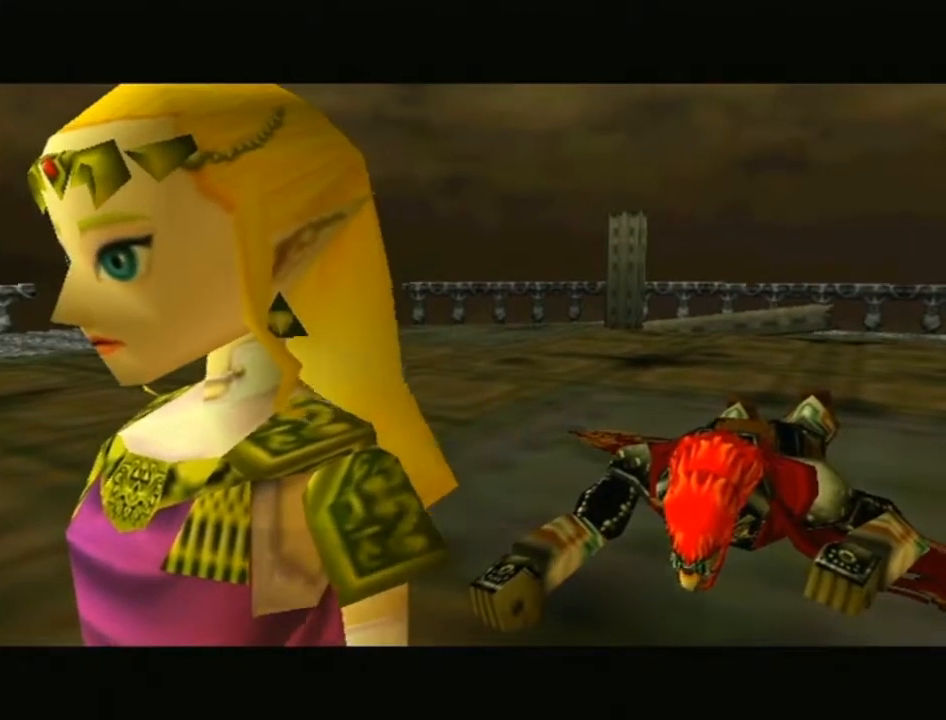
{"buttons": [], "left_stick": "center", "right_stick": "center", "events": [[17, "A", "up"], [17, "B", "up"], [117, "A", "down"], [117, "B", "down"], [217, "B", "up"], [250, "A", "up"], [333, "A", "down"], [333, "B", "down"], [433, "B", "up"], [450, "A", "up"]]}
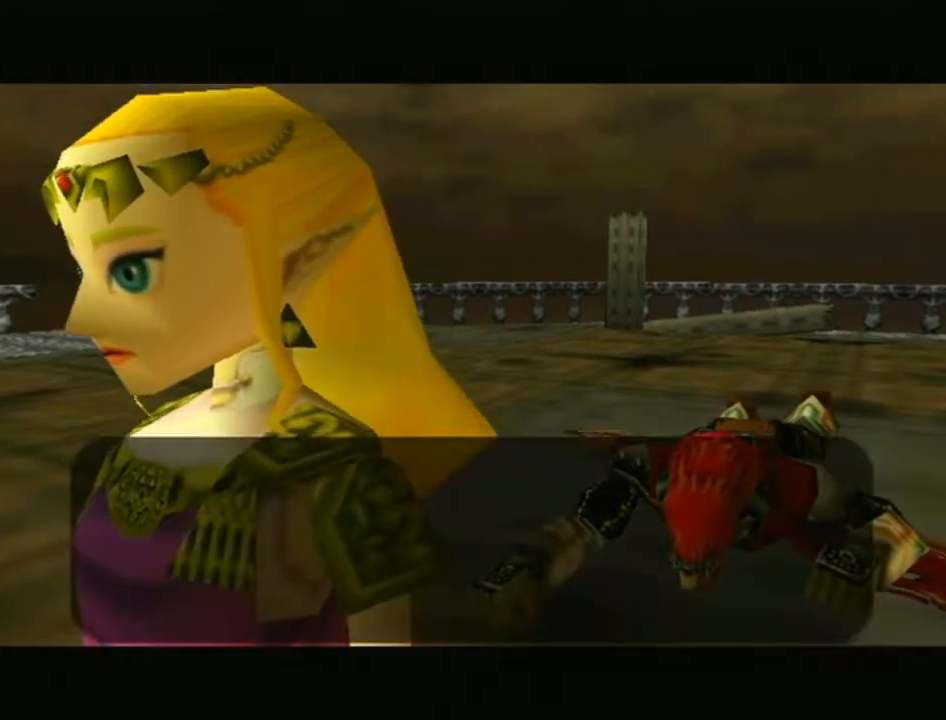
{"buttons": ["A", "B"], "left_stick": "center", "right_stick": "center", "events": [[50, "A", "down"], [50, "B", "down"], [117, "B", "up"], [150, "A", "up"], [200, "B", "down"], [250, "A", "down"], [333, "A", "up"], [333, "B", "up"], [433, "A", "down"], [433, "B", "down"]]}
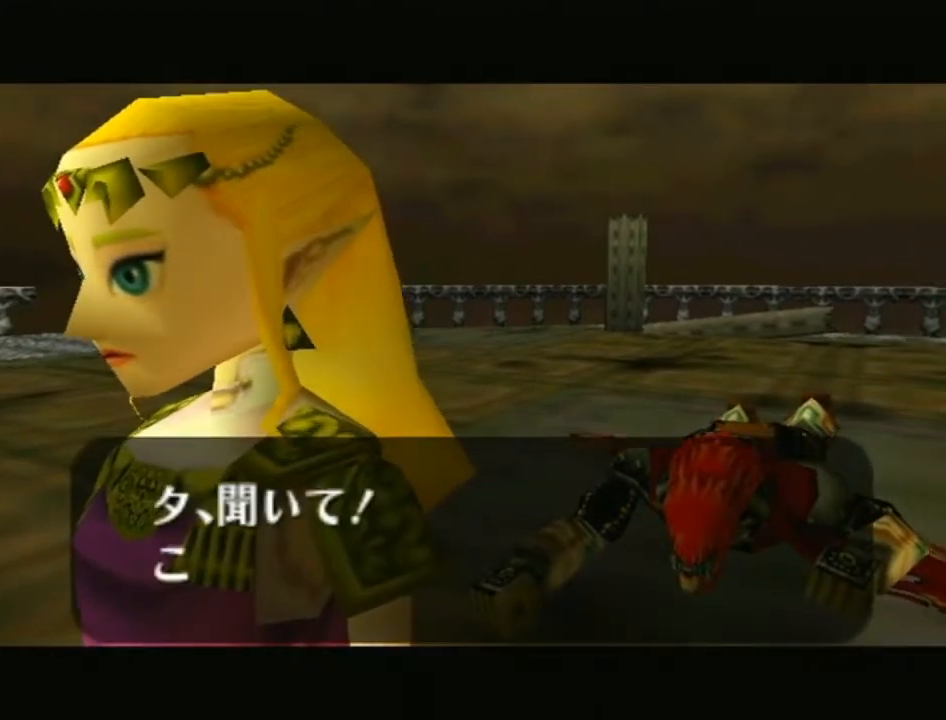
{"buttons": ["A", "B"], "left_stick": "center", "right_stick": "center", "events": [[17, "A", "up"], [17, "B", "up"], [83, "B", "down"], [133, "A", "down"], [183, "B", "up"], [217, "A", "up"], [267, "B", "down"], [317, "A", "down"], [400, "A", "up"], [467, "A", "down"]]}
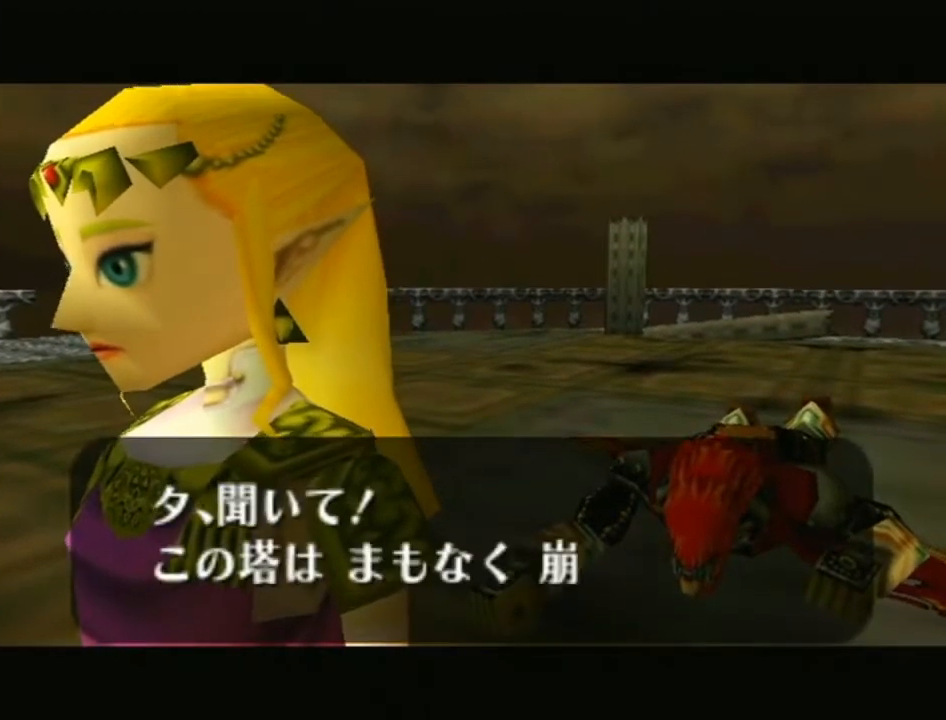
{"buttons": ["B"], "left_stick": "center", "right_stick": "center", "events": [[67, "A", "up"], [183, "A", "down"], [233, "A", "up"], [233, "B", "up"], [300, "A", "down"], [300, "B", "down"], [433, "A", "up"], [433, "B", "up"], [483, "B", "down"]]}
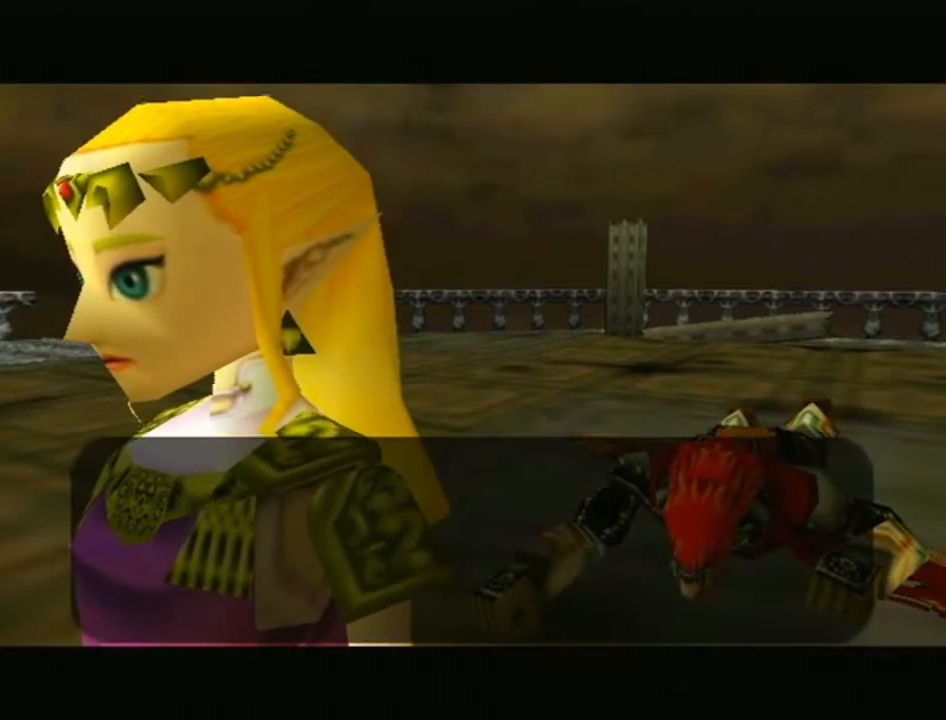
{"buttons": ["A"], "left_stick": "center", "right_stick": "center", "events": [[17, "A", "down"], [117, "B", "up"], [150, "A", "up"], [217, "A", "down"], [217, "B", "down"], [300, "B", "up"], [333, "A", "up"], [433, "A", "down"], [433, "B", "down"], [500, "B", "up"]]}
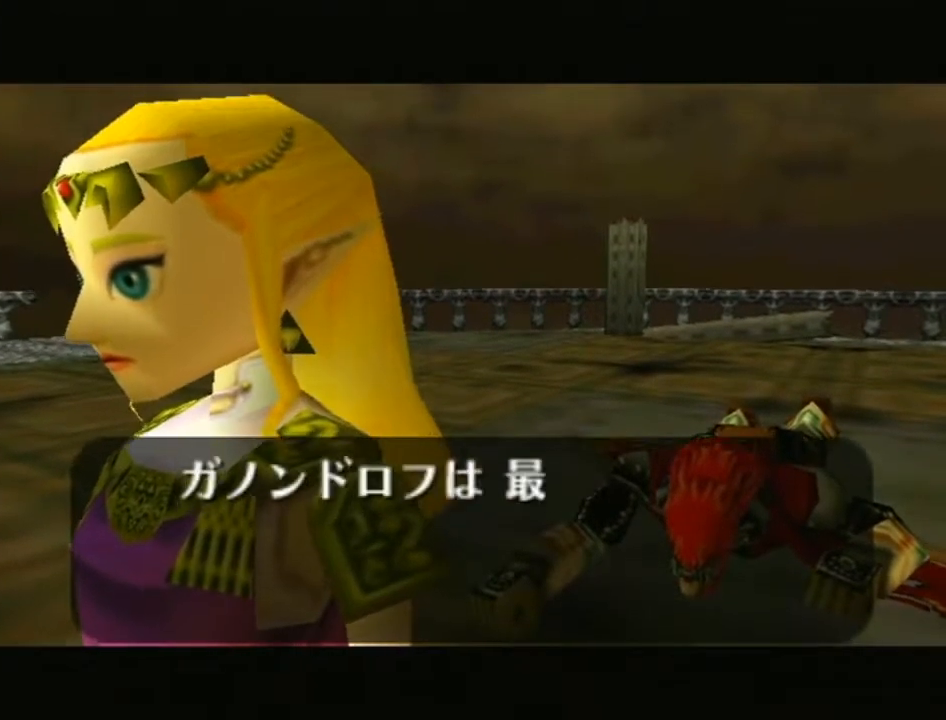
{"buttons": [], "left_stick": "center", "right_stick": "center", "events": [[17, "A", "up"], [117, "A", "down"], [117, "B", "down"], [250, "A", "up"], [250, "B", "up"], [300, "B", "down"], [333, "A", "down"], [433, "B", "up"], [467, "A", "up"]]}
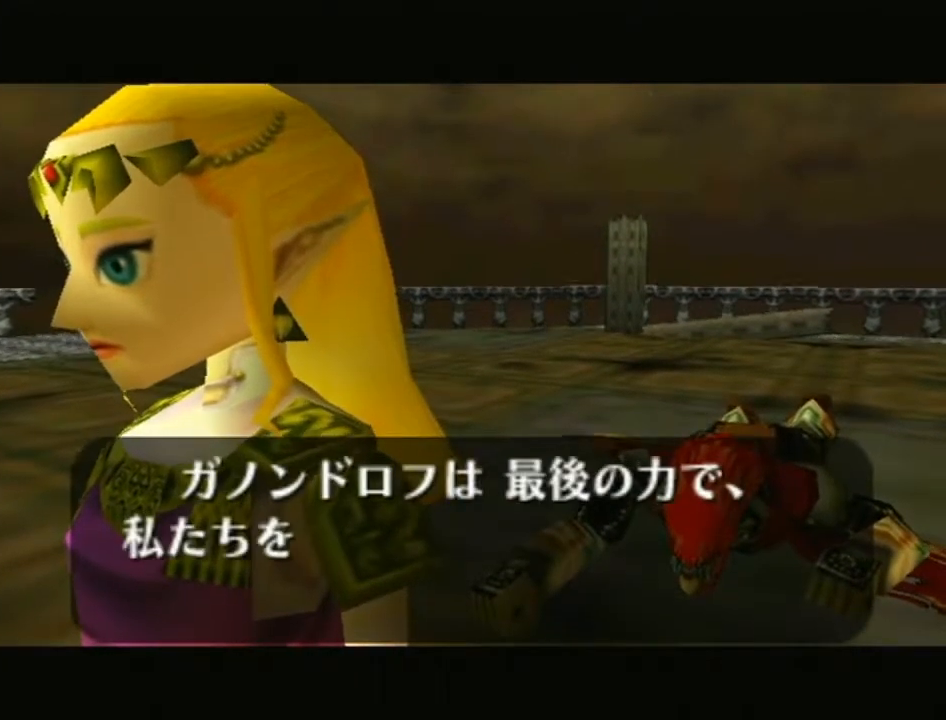
{"buttons": ["A", "B"], "left_stick": "center", "right_stick": "center", "events": [[17, "A", "down"], [17, "B", "down"], [150, "A", "up"], [150, "B", "up"], [217, "B", "down"], [233, "A", "down"], [333, "B", "up"], [367, "A", "up"], [433, "A", "down"], [433, "B", "down"]]}
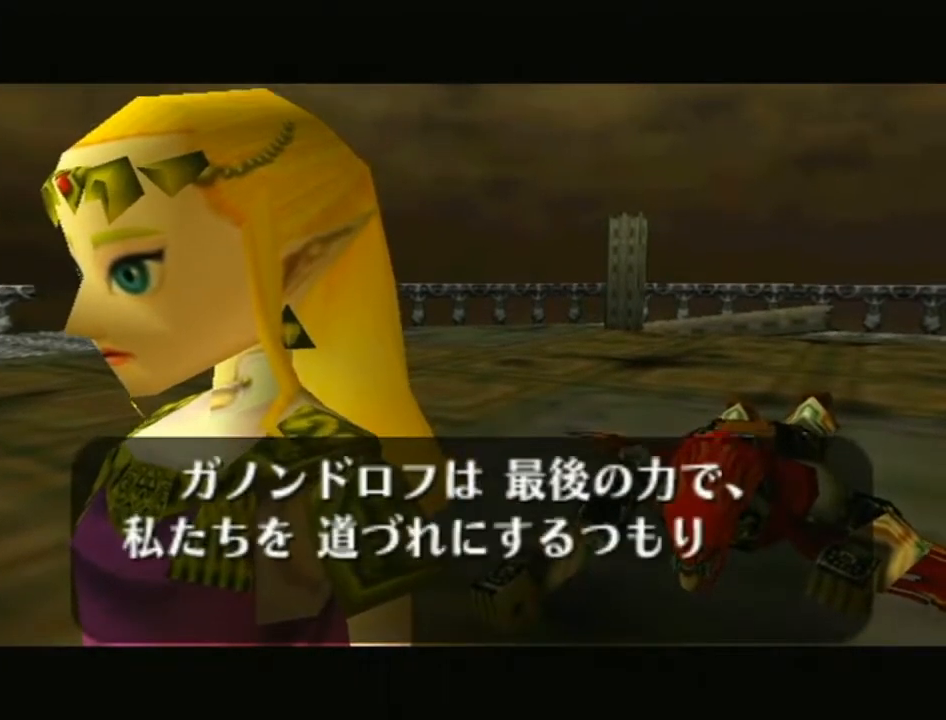
{"buttons": [], "left_stick": "center", "right_stick": "center", "events": [[67, "A", "up"], [67, "B", "up"], [183, "A", "down"], [183, "B", "down"], [267, "A", "up"], [267, "B", "up"], [400, "A", "down"], [400, "B", "down"], [467, "B", "up"], [483, "A", "up"]]}
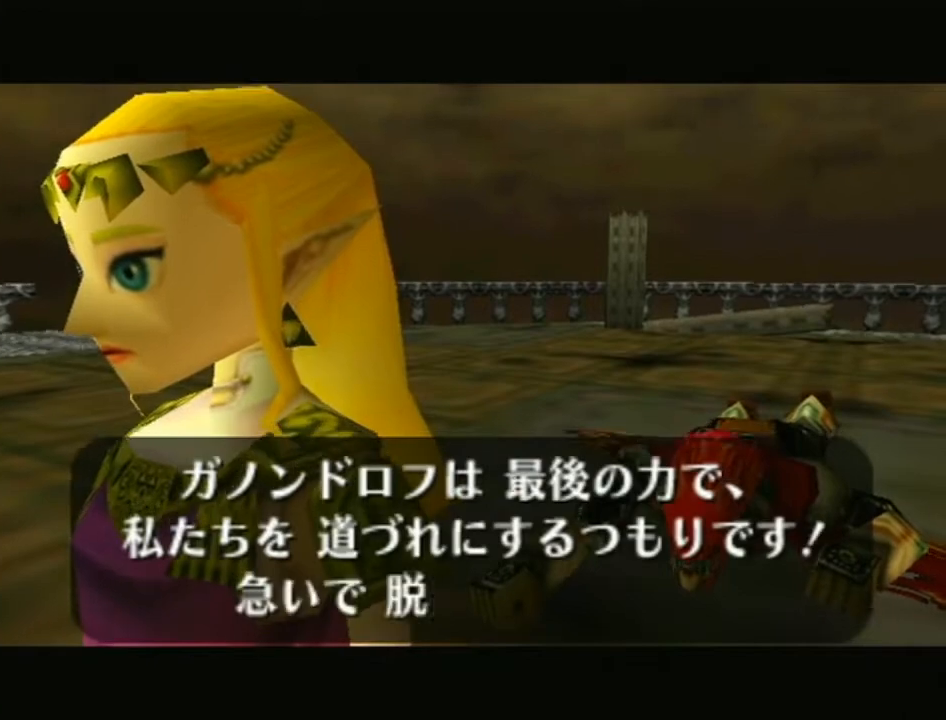
{"buttons": ["A", "B"], "left_stick": "center", "right_stick": "center", "events": [[83, "A", "down"], [83, "B", "down"], [183, "A", "up"], [183, "B", "up"], [317, "A", "down"], [367, "A", "up"], [467, "A", "down"], [467, "B", "down"]]}
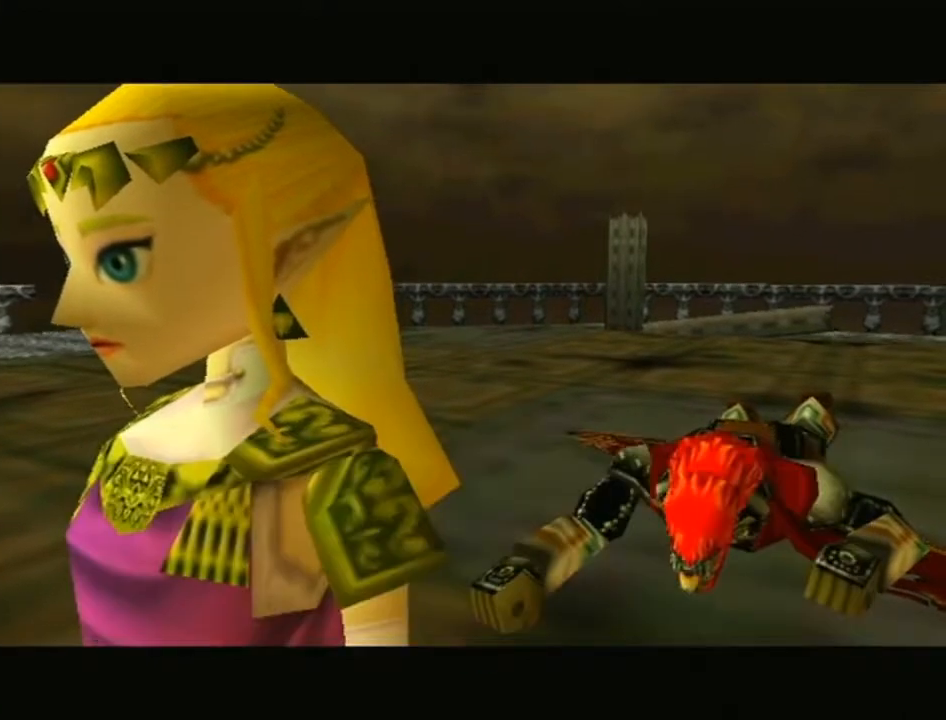
{"buttons": [], "left_stick": "center", "right_stick": "center", "events": [[83, "A", "up"], [83, "B", "up"], [183, "A", "down"], [183, "B", "down"], [250, "B", "up"], [267, "A", "up"], [383, "A", "down"], [383, "B", "down"], [467, "B", "up"], [500, "A", "up"]]}
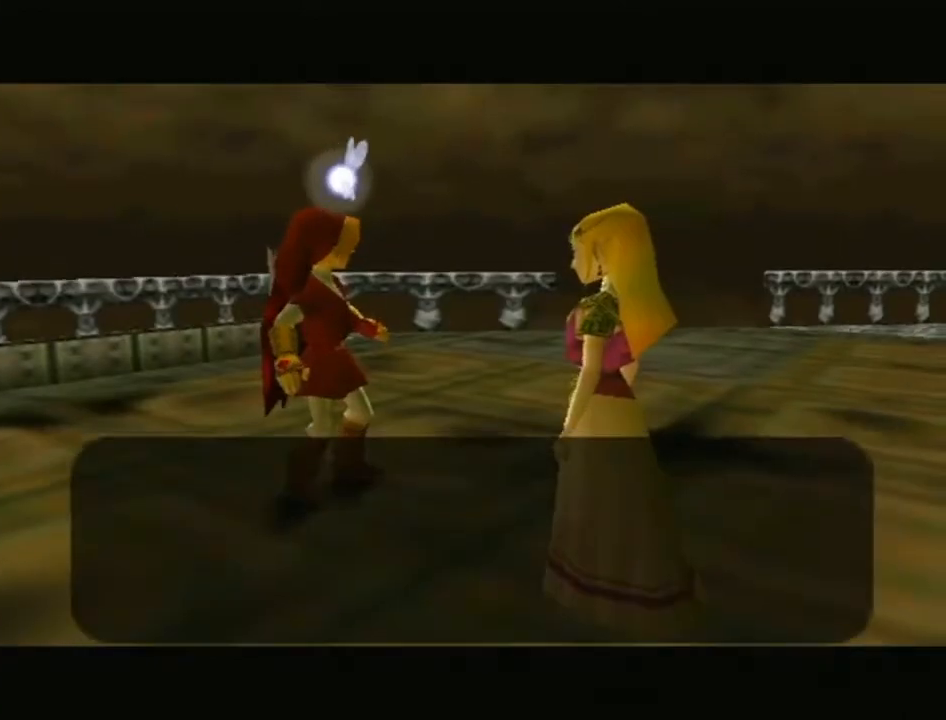
{"buttons": ["A", "B"], "left_stick": "center", "right_stick": "center", "events": [[67, "A", "down"], [67, "B", "down"], [133, "B", "up"], [183, "A", "up"], [250, "A", "down"], [250, "B", "down"], [300, "B", "up"], [367, "A", "up"], [433, "A", "down"], [433, "B", "down"]]}
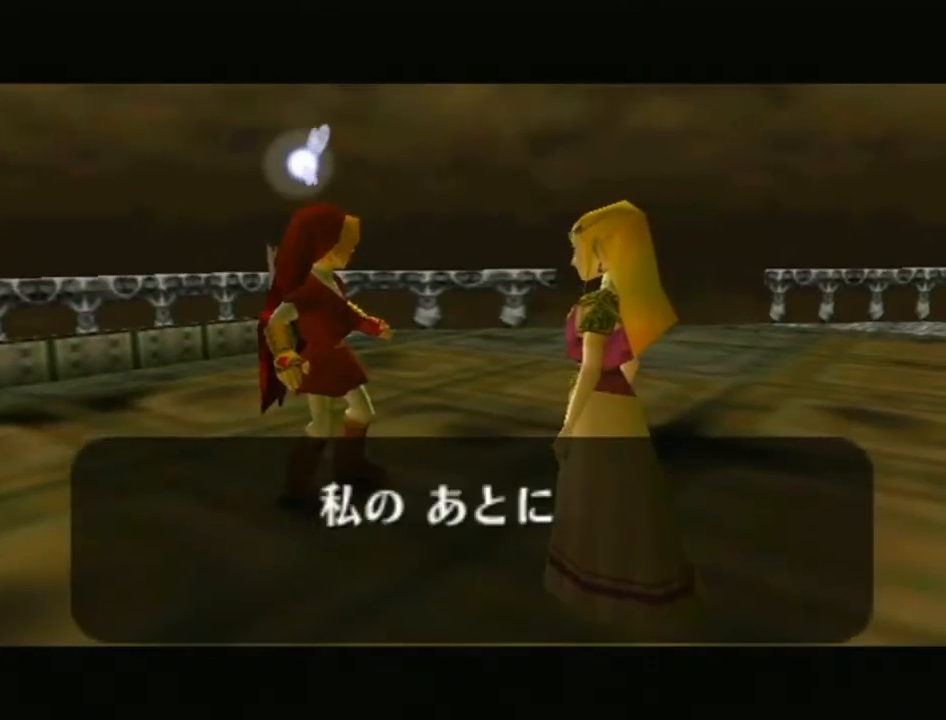
{"buttons": [], "left_stick": "center", "right_stick": "center", "events": [[50, "A", "up"], [50, "B", "up"], [133, "A", "down"], [133, "B", "down"], [217, "B", "up"], [233, "A", "up"], [333, "A", "down"], [333, "B", "down"], [433, "A", "up"], [433, "B", "up"]]}
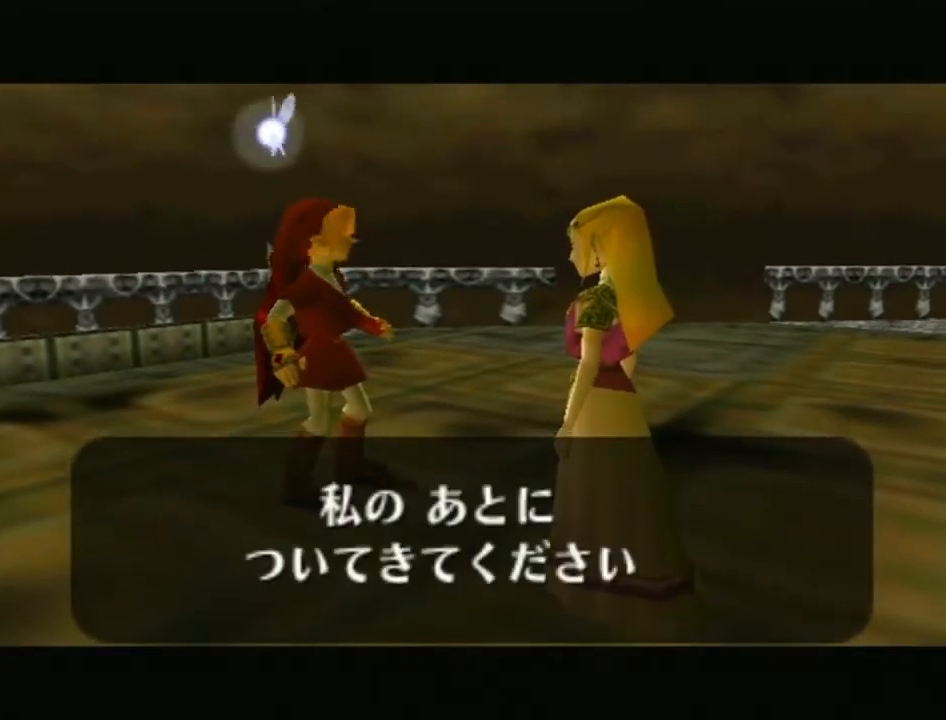
{"buttons": [], "left_stick": "center", "right_stick": "center", "events": [[17, "A", "down"], [17, "B", "down"], [83, "B", "up"], [117, "A", "up"], [183, "B", "down"], [217, "A", "down"], [267, "B", "up"], [300, "A", "up"], [367, "B", "down"], [400, "A", "down"], [467, "B", "up"], [483, "A", "up"]]}
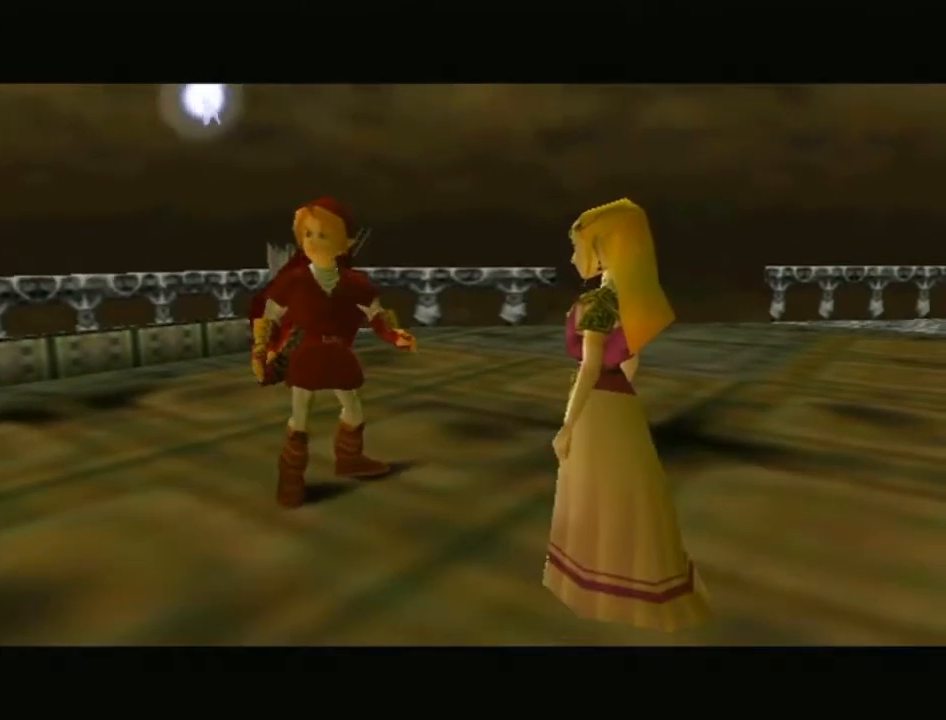
{"buttons": [], "left_stick": "center", "right_stick": "center", "events": [[67, "A", "down"], [67, "B", "down"], [150, "B", "up"], [183, "A", "up"], [250, "A", "down"], [250, "B", "down"], [367, "A", "up"], [367, "B", "up"]]}
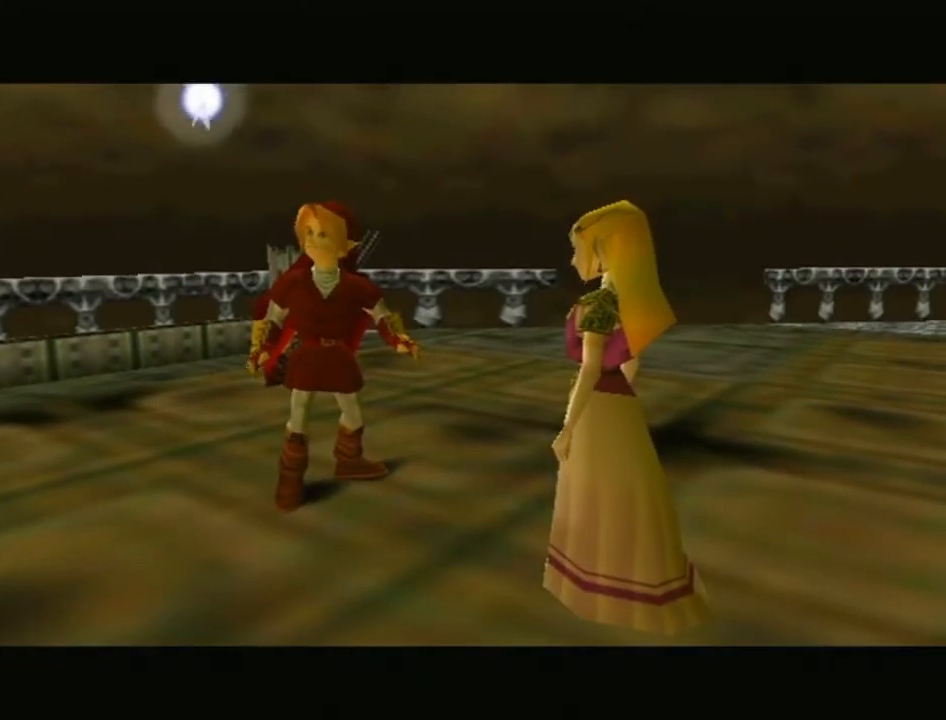
{"buttons": [], "left_stick": "center", "right_stick": "center", "events": []}
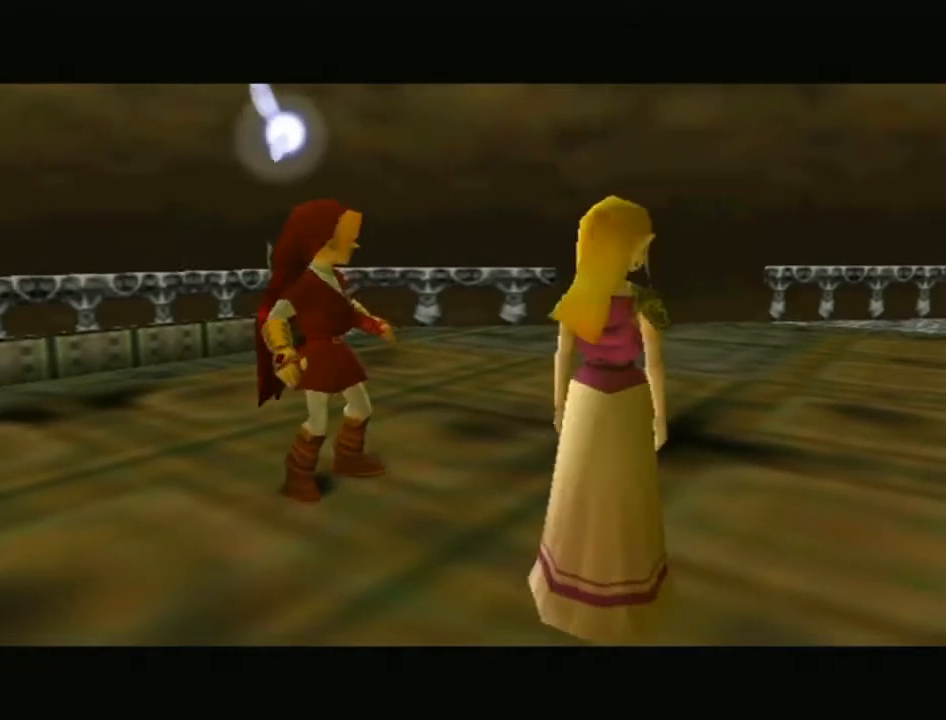
{"buttons": [], "left_stick": "center", "right_stick": "center", "events": []}